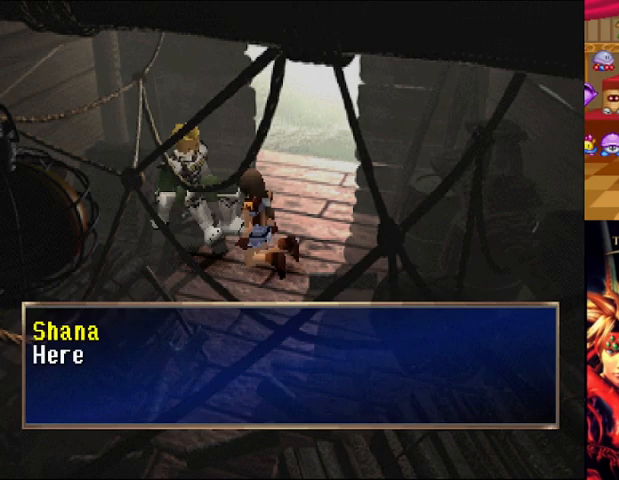
Gameplay with a controller (Xbox layout); each line is a JSON object with the inputs held at the frame after it. "events" lists button and stick changes between this image and that frame as [ms after this image, input, new state], when the widget could be followed in between. Not read: L1 L3 R2 R3.
{"buttons": ["A"], "left_stick": "center", "right_stick": "center", "events": [[376, "A", "down"]]}
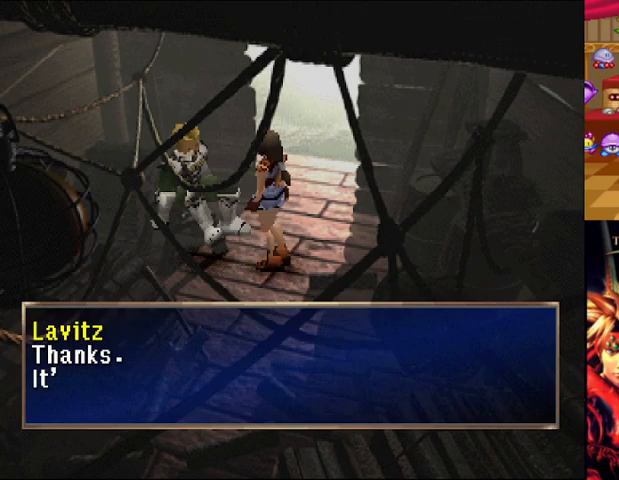
{"buttons": ["A"], "left_stick": "center", "right_stick": "center", "events": []}
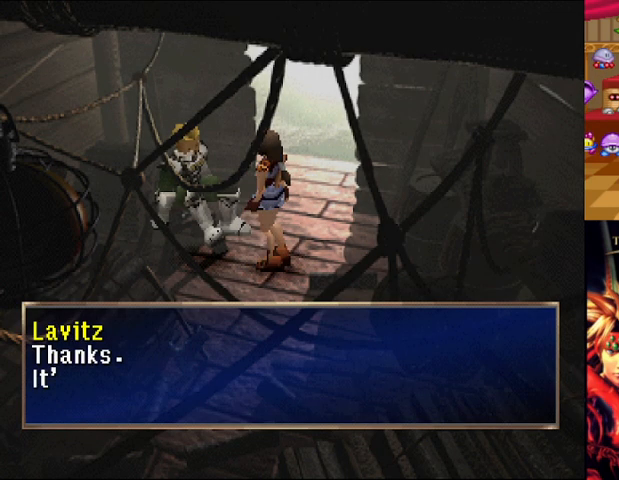
{"buttons": ["A"], "left_stick": "center", "right_stick": "center", "events": []}
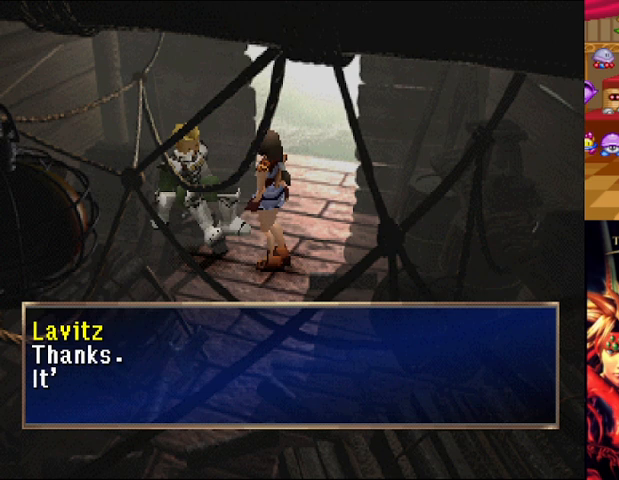
{"buttons": ["A"], "left_stick": "center", "right_stick": "center", "events": []}
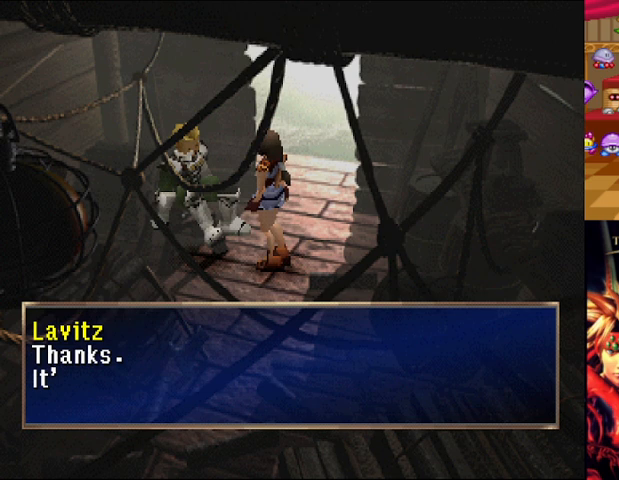
{"buttons": ["A"], "left_stick": "center", "right_stick": "center", "events": []}
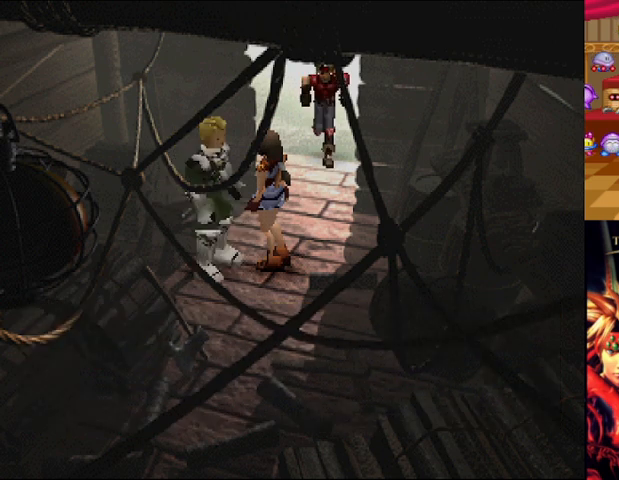
{"buttons": ["A"], "left_stick": "center", "right_stick": "center", "events": []}
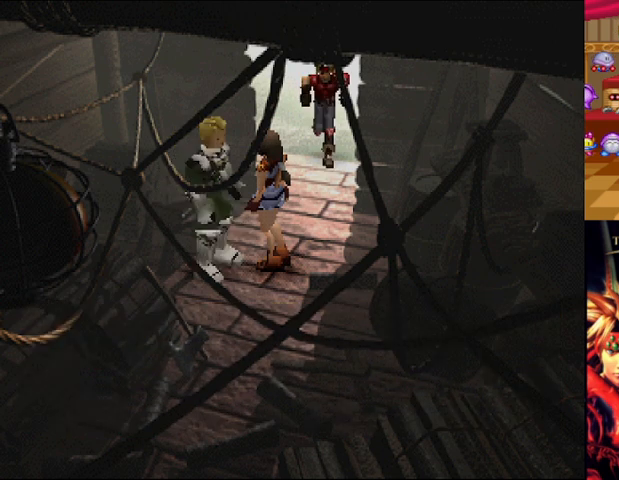
{"buttons": ["A"], "left_stick": "center", "right_stick": "center", "events": []}
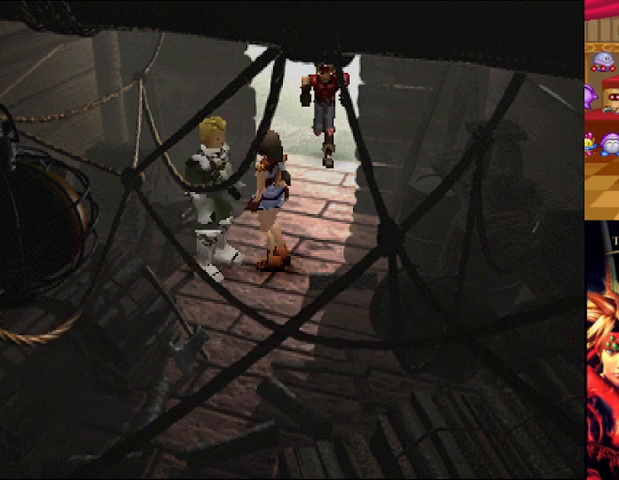
{"buttons": ["A"], "left_stick": "center", "right_stick": "center", "events": []}
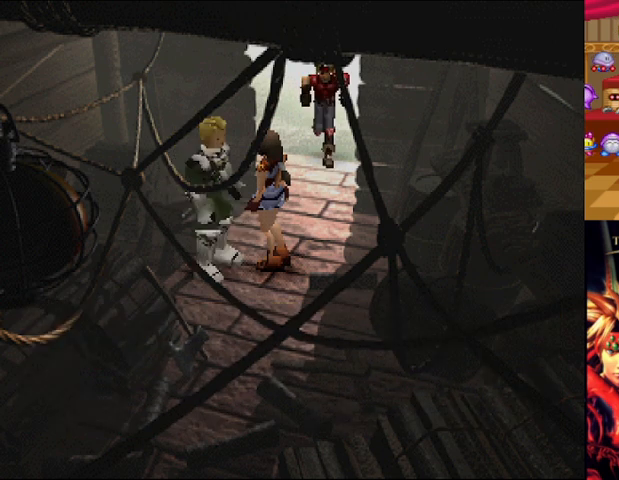
{"buttons": ["A"], "left_stick": "center", "right_stick": "center", "events": []}
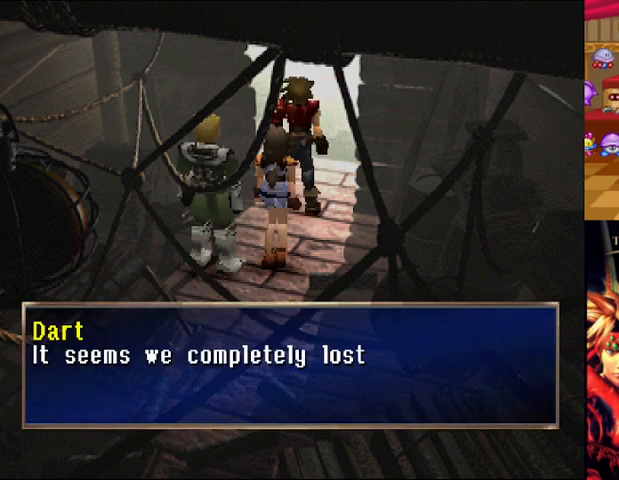
{"buttons": ["A"], "left_stick": "center", "right_stick": "center", "events": []}
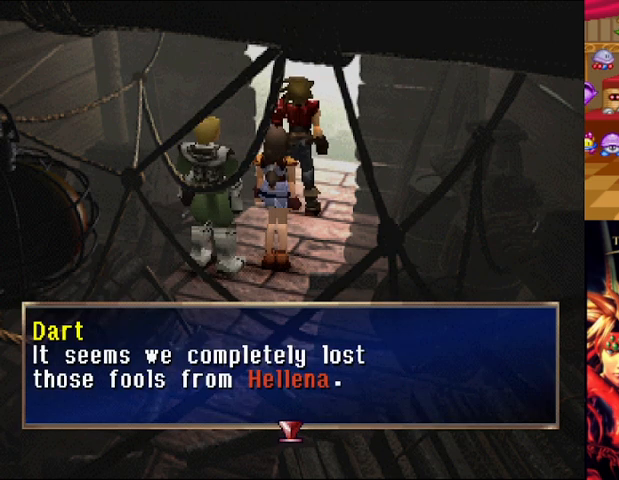
{"buttons": ["A"], "left_stick": "center", "right_stick": "center", "events": []}
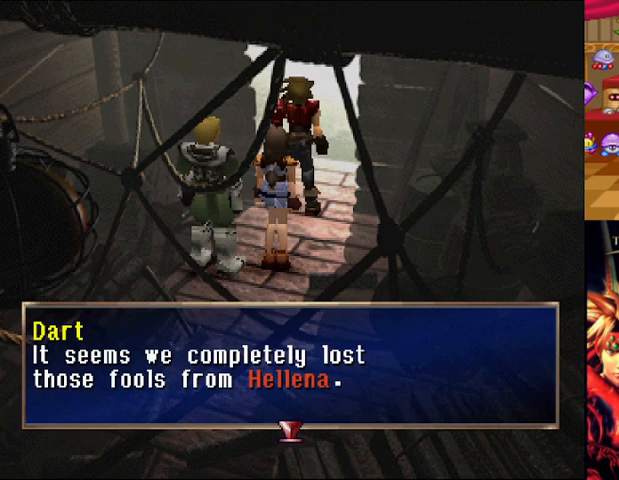
{"buttons": ["A"], "left_stick": "center", "right_stick": "center", "events": []}
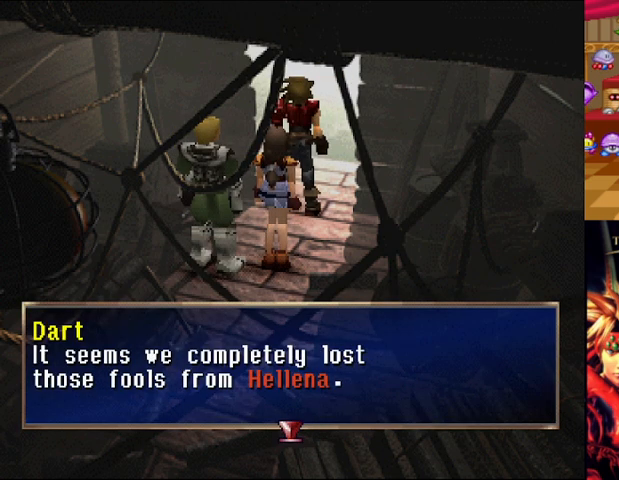
{"buttons": ["A"], "left_stick": "center", "right_stick": "center", "events": [[250, "A", "up"], [376, "A", "down"]]}
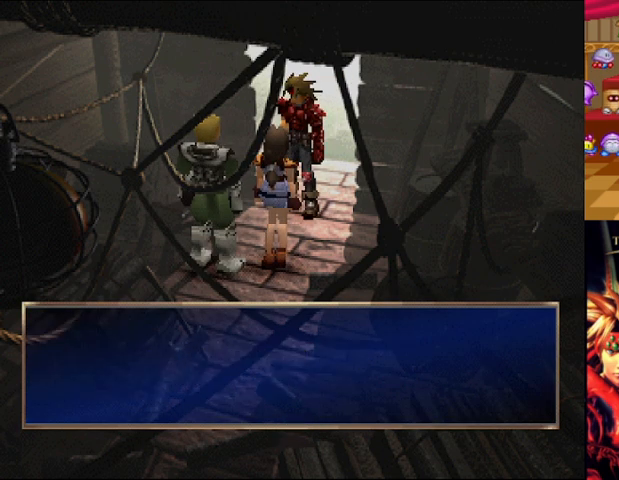
{"buttons": [], "left_stick": "center", "right_stick": "center", "events": [[83, "A", "up"]]}
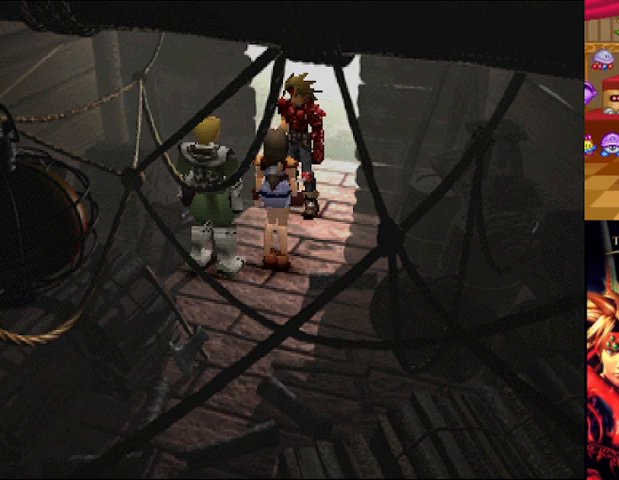
{"buttons": [], "left_stick": "center", "right_stick": "center", "events": []}
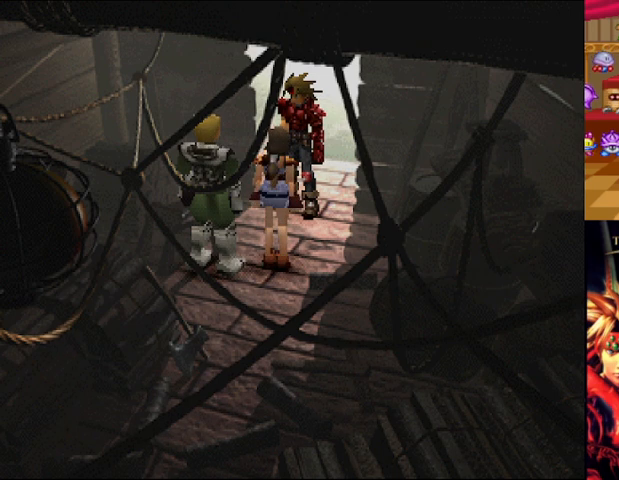
{"buttons": [], "left_stick": "center", "right_stick": "center", "events": []}
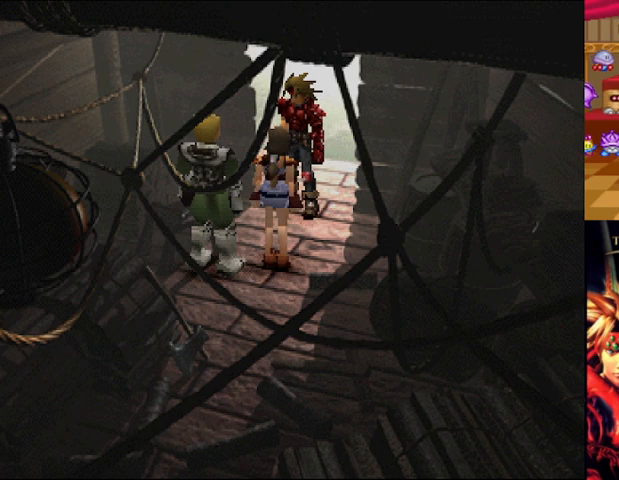
{"buttons": [], "left_stick": "center", "right_stick": "center", "events": []}
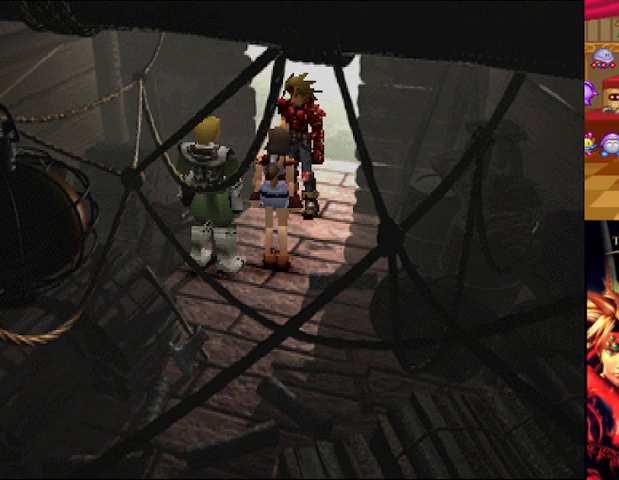
{"buttons": [], "left_stick": "center", "right_stick": "center", "events": []}
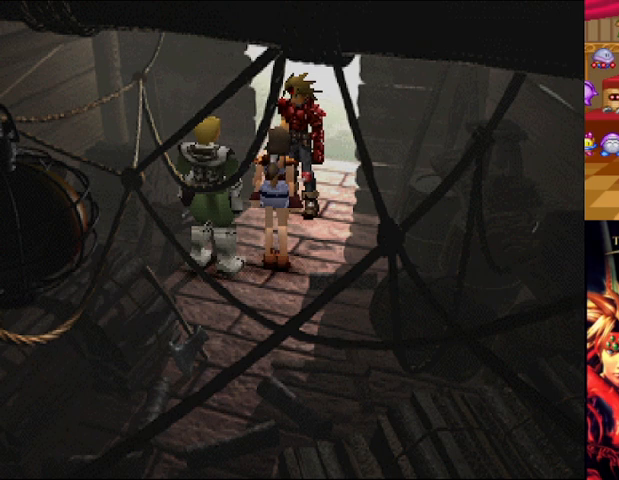
{"buttons": [], "left_stick": "center", "right_stick": "center", "events": []}
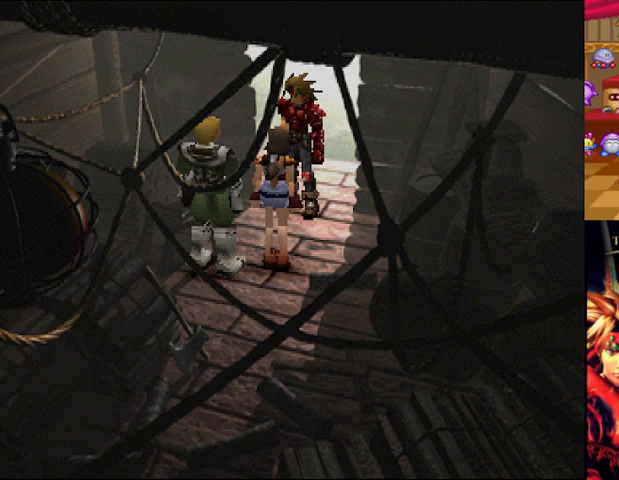
{"buttons": [], "left_stick": "center", "right_stick": "center", "events": []}
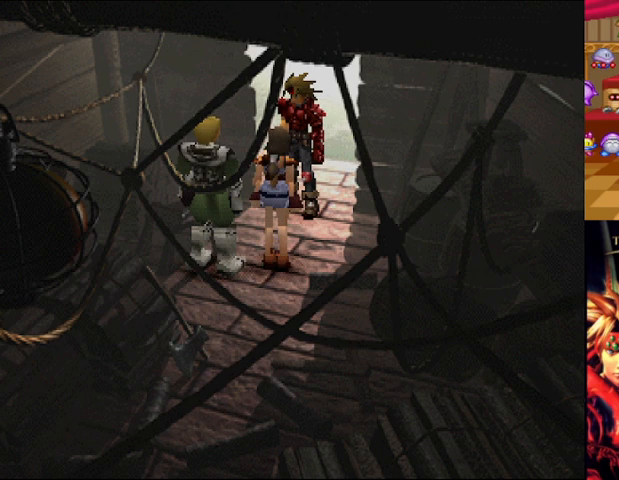
{"buttons": [], "left_stick": "center", "right_stick": "center", "events": []}
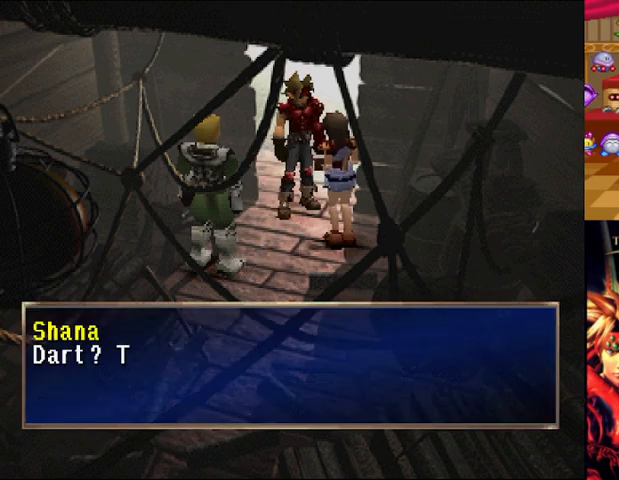
{"buttons": ["A"], "left_stick": "center", "right_stick": "center", "events": [[166, "A", "down"]]}